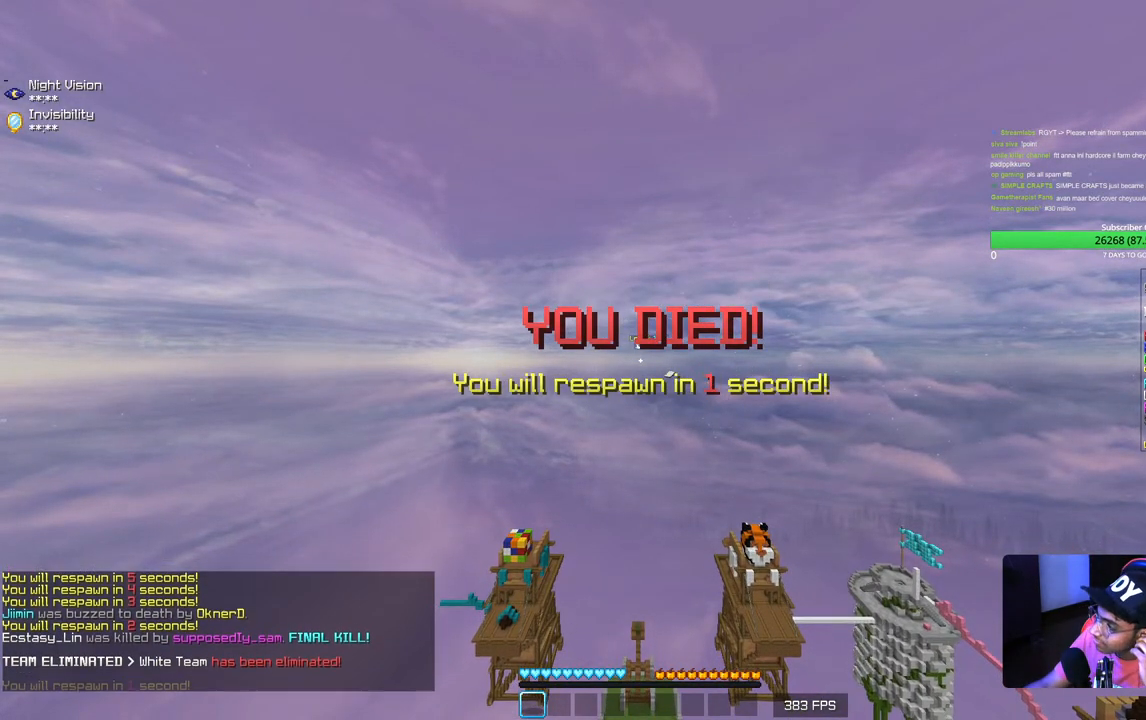
Gameplay with keyboard and mouse; each line is a JSON object with the keys and mouse buttons held at the frame after it. "events" lists presses ("down") and releases ("up") of "a", "d", "s", "w", "mouse_left" and "mouse_right" between this image and that frame as [ms after this image, input, new state], when the widget could be followed in between. "mouse_left", "mouse_right" = the "left", "right" buttons of the "mouse" list. No other keys are recorded. Fast repeated clicks can show as one long hold. Mouse movement is not recorded.
{"keys": [], "mouse": [], "events": []}
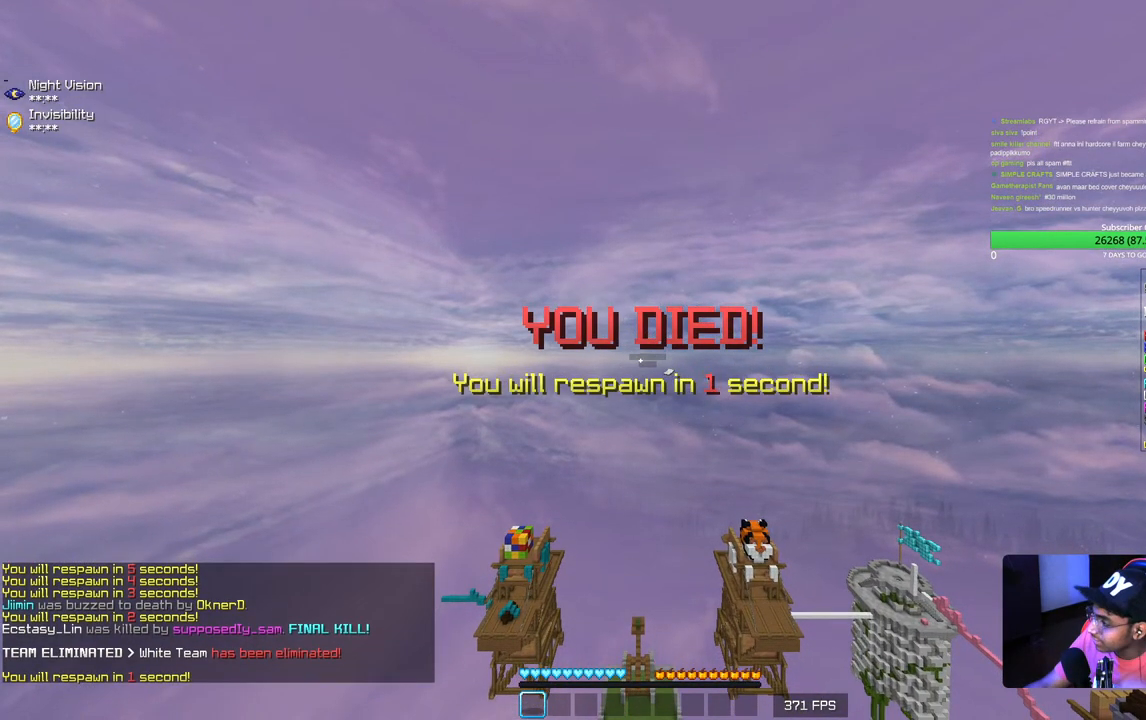
{"keys": [], "mouse": [], "events": []}
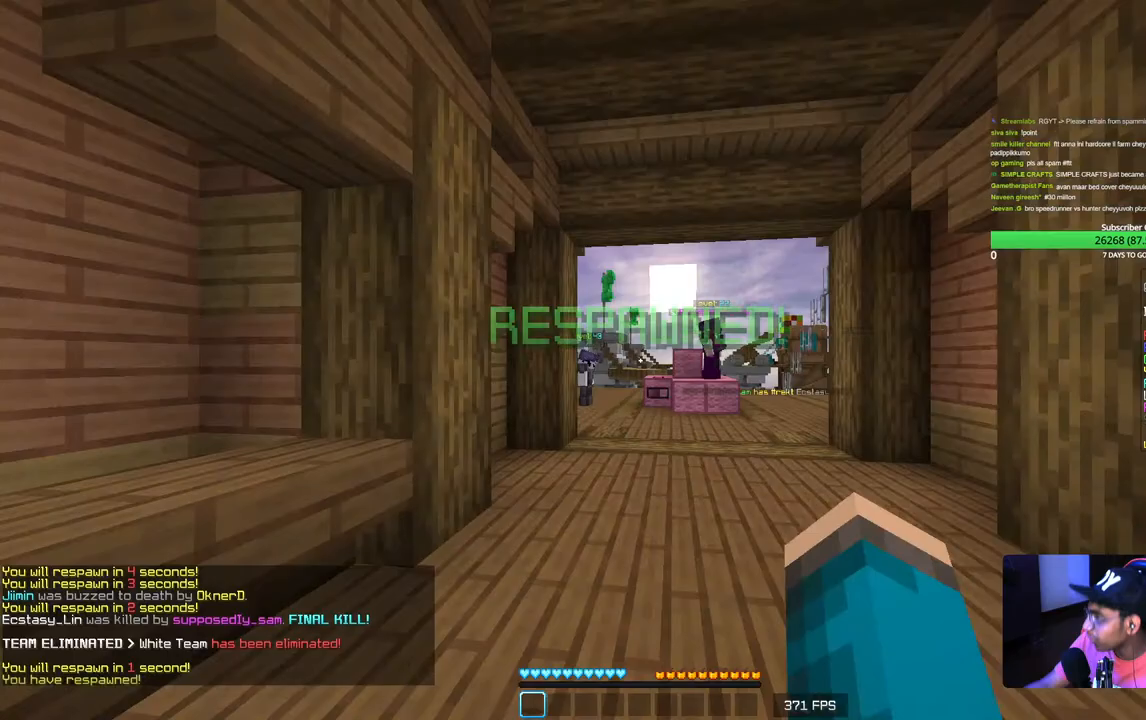
{"keys": [], "mouse": [], "events": []}
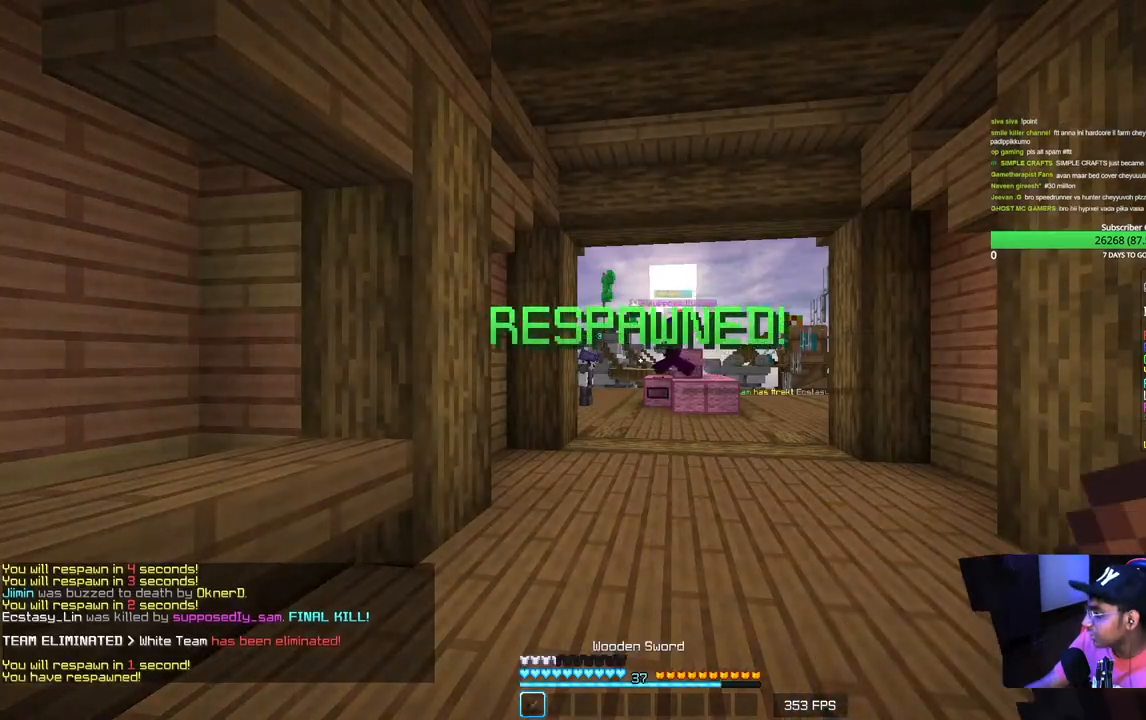
{"keys": ["s"], "mouse": [], "events": [[250, "s", "down"]]}
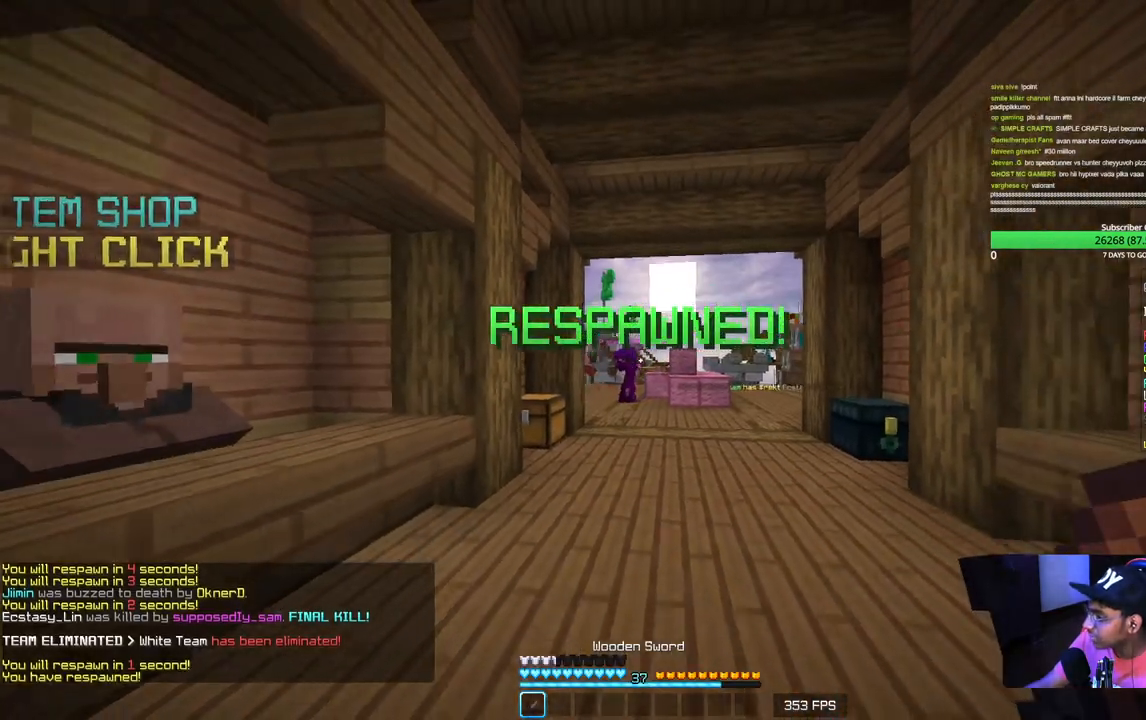
{"keys": ["s"], "mouse": [], "events": [[250, "mouse_left", "down"], [417, "mouse_left", "up"]]}
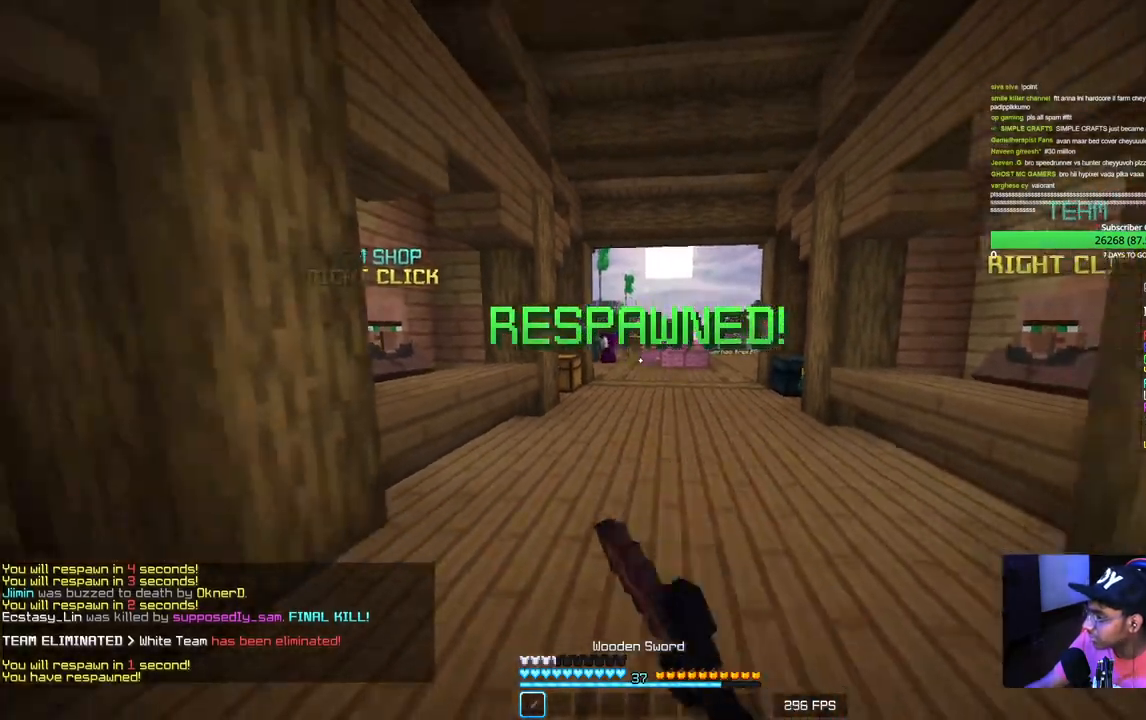
{"keys": ["w"], "mouse": [], "events": [[267, "s", "up"], [417, "w", "down"]]}
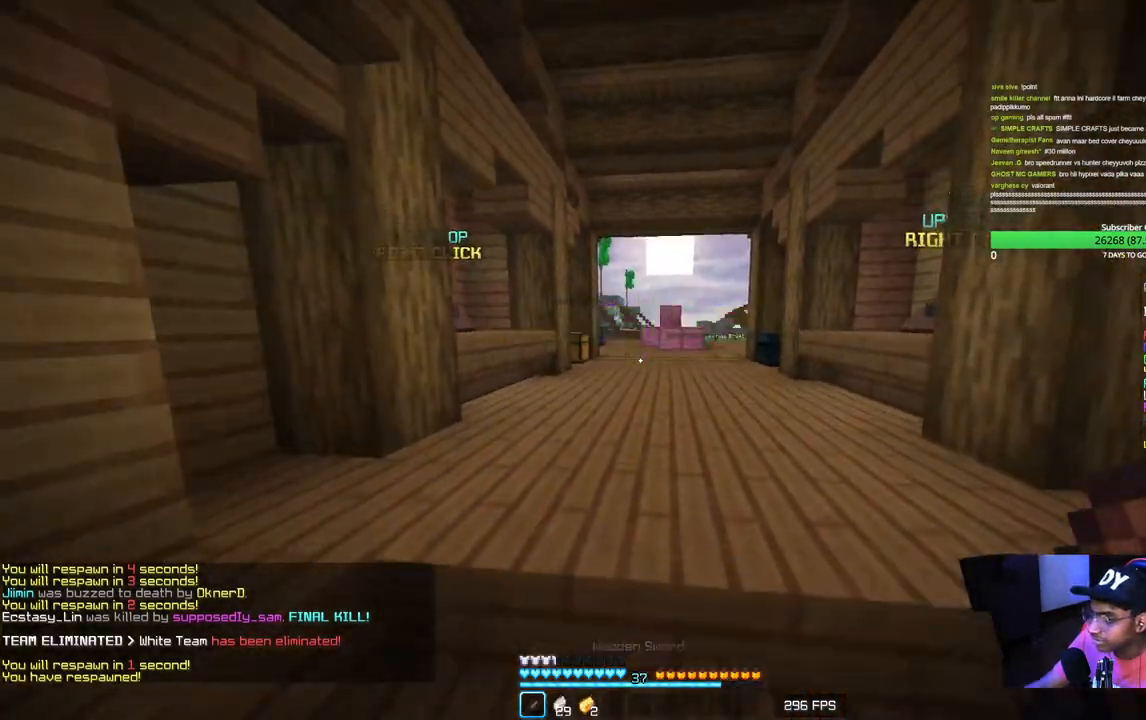
{"keys": ["w"], "mouse": [], "events": []}
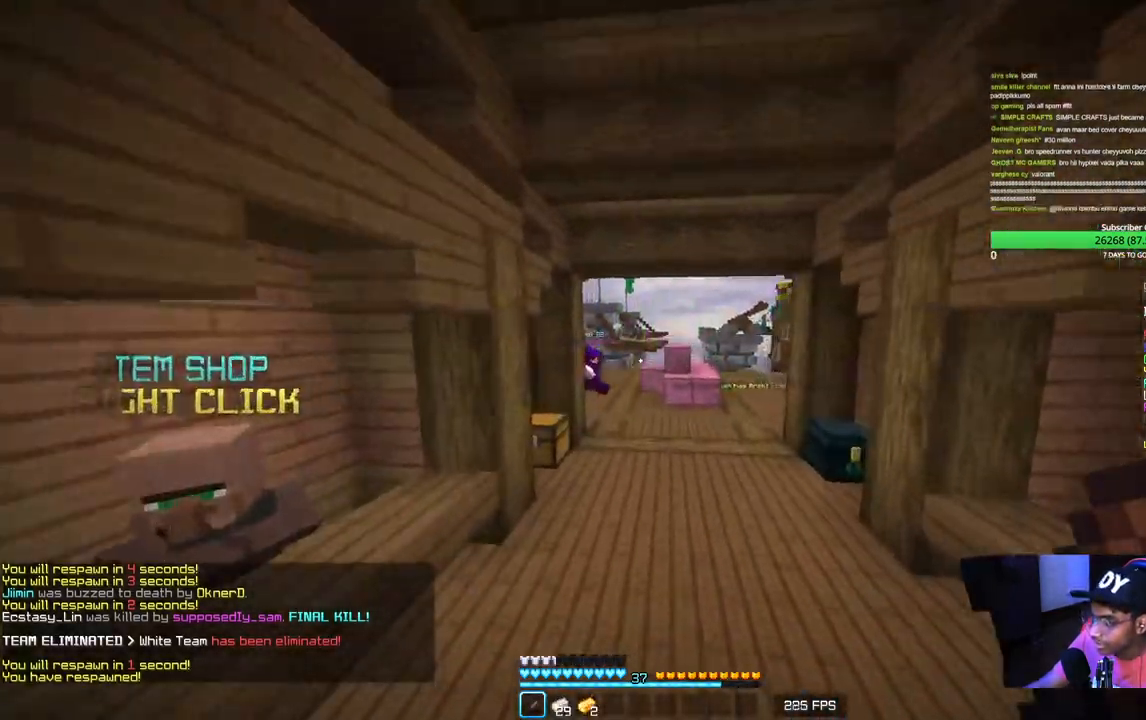
{"keys": ["w"], "mouse": [], "events": []}
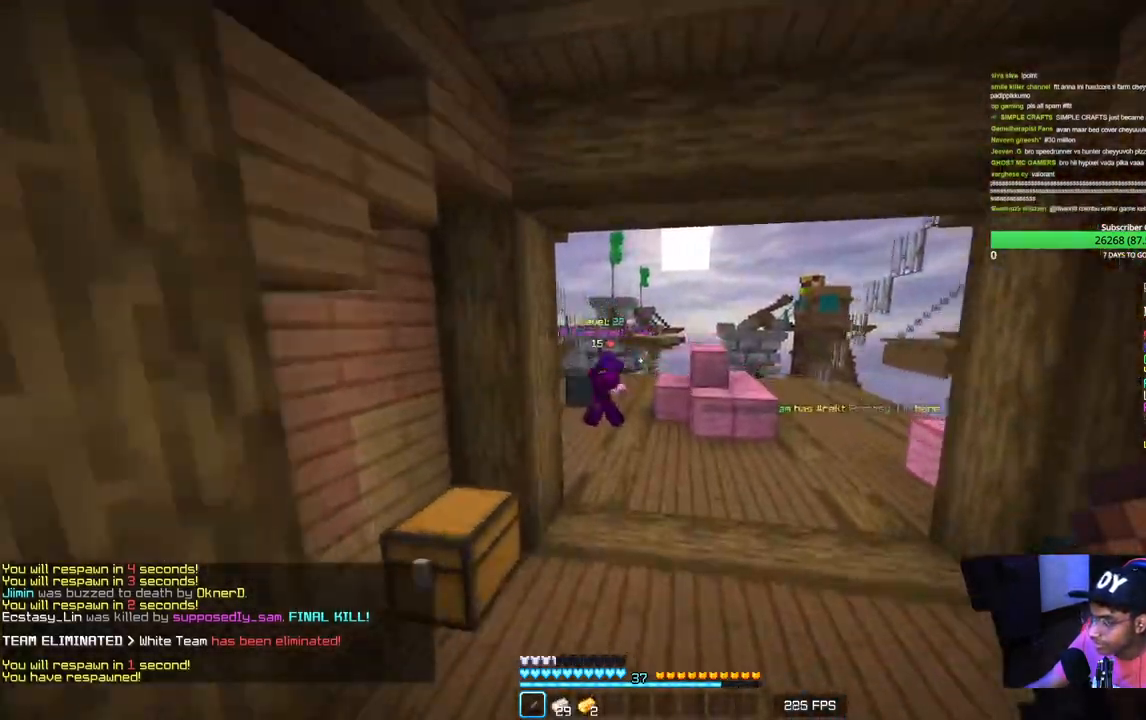
{"keys": ["d", "w"], "mouse": [], "events": [[333, "d", "down"]]}
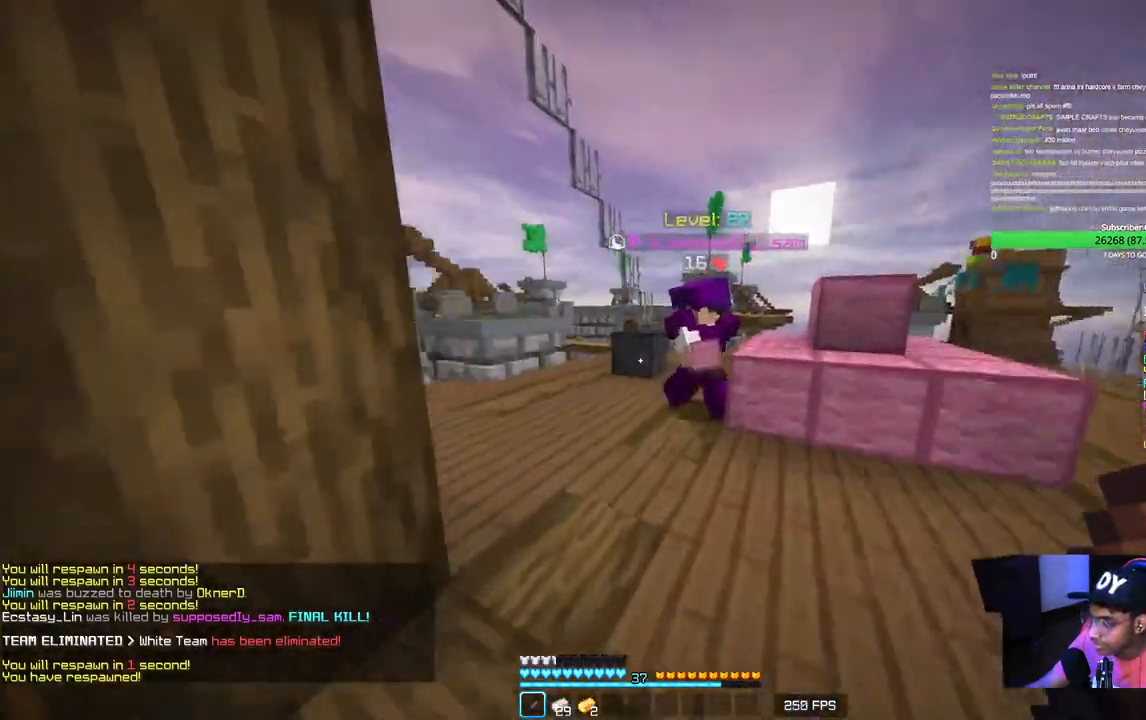
{"keys": ["a", "w"], "mouse": [], "events": [[50, "w", "up"], [267, "a", "down"], [383, "d", "up"], [433, "w", "down"]]}
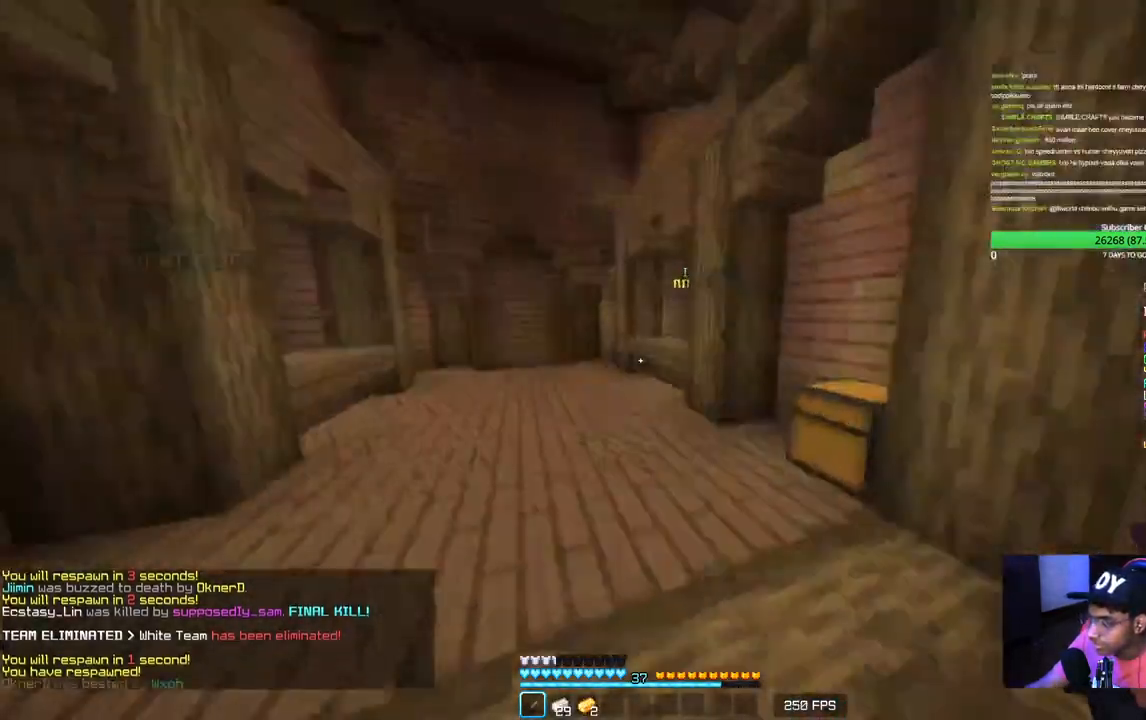
{"keys": ["w"], "mouse": [], "events": [[150, "a", "up"]]}
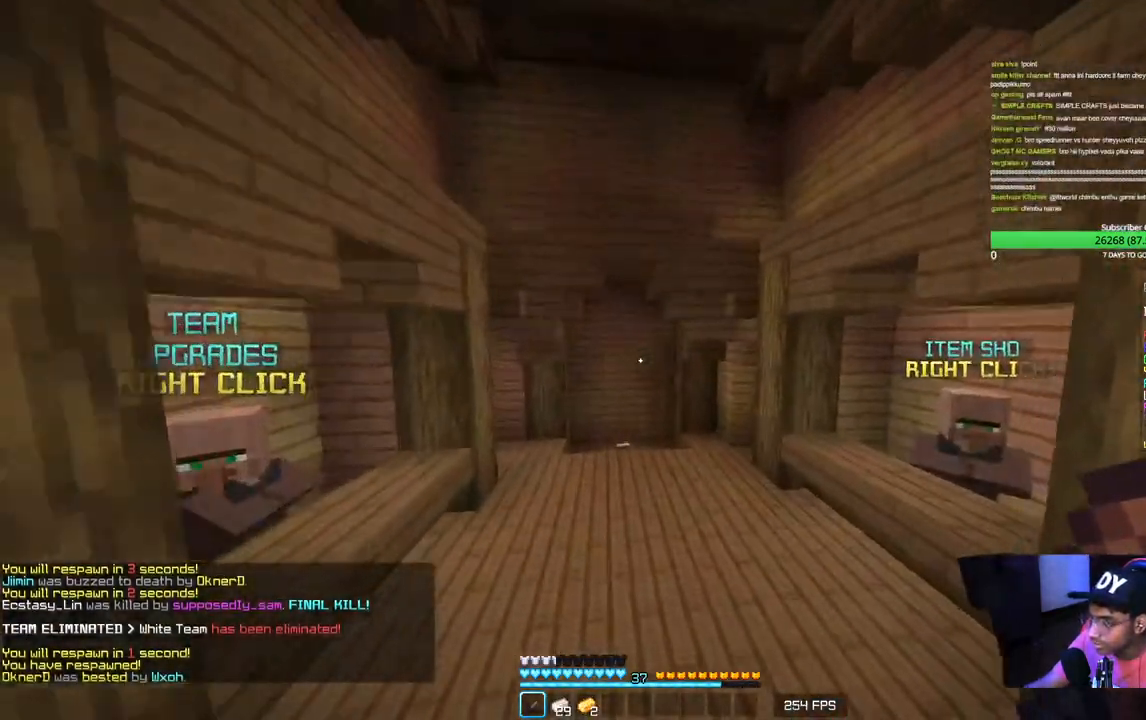
{"keys": ["w"], "mouse": [], "events": []}
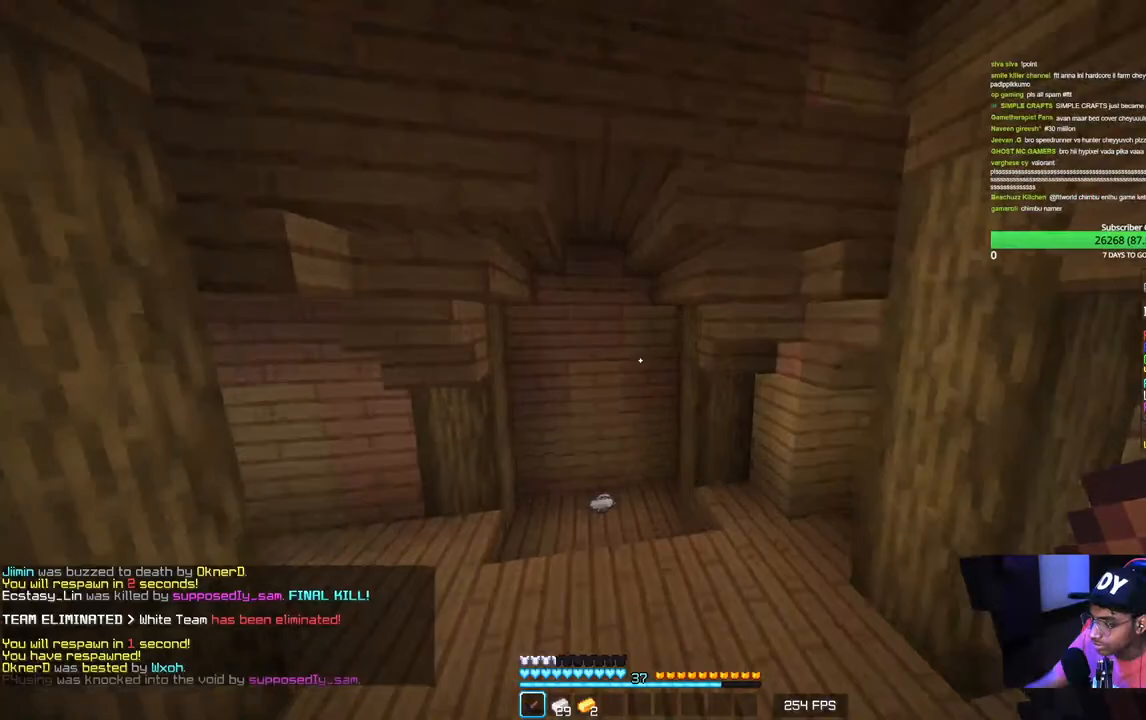
{"keys": ["a", "w"], "mouse": [], "events": [[83, "mouse_left", "down"], [250, "mouse_left", "up"], [400, "a", "down"]]}
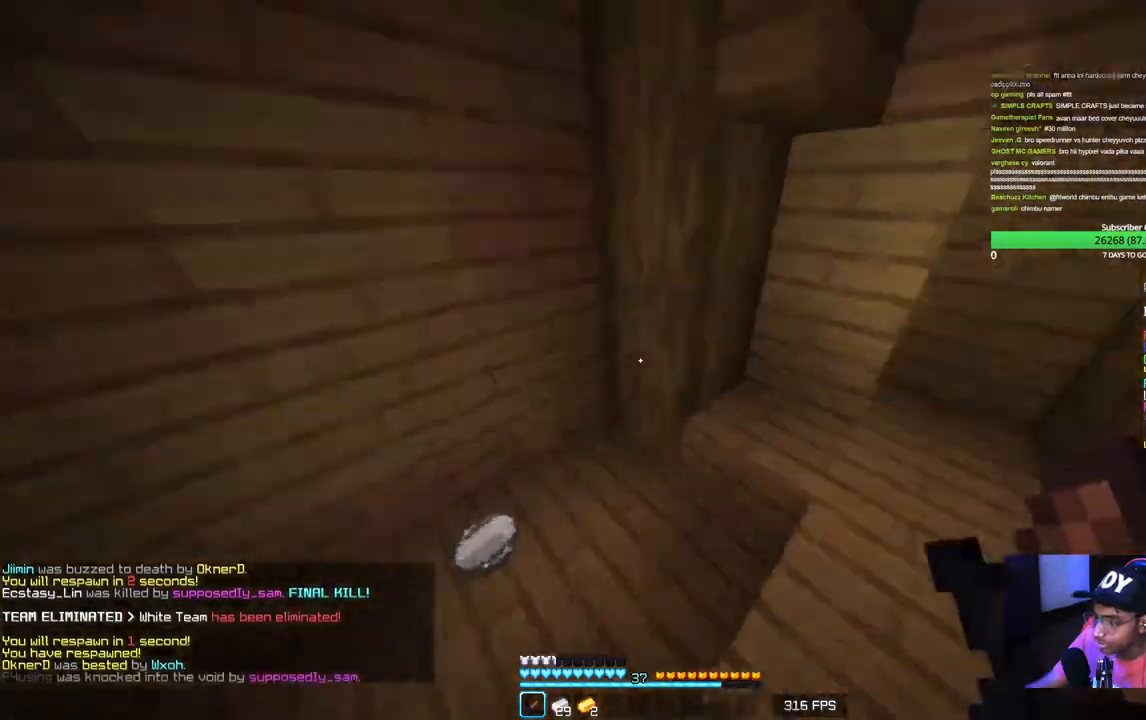
{"keys": ["w"], "mouse": [], "events": [[217, "d", "down"], [233, "a", "up"], [267, "mouse_left", "down"], [433, "mouse_left", "up"], [483, "d", "up"]]}
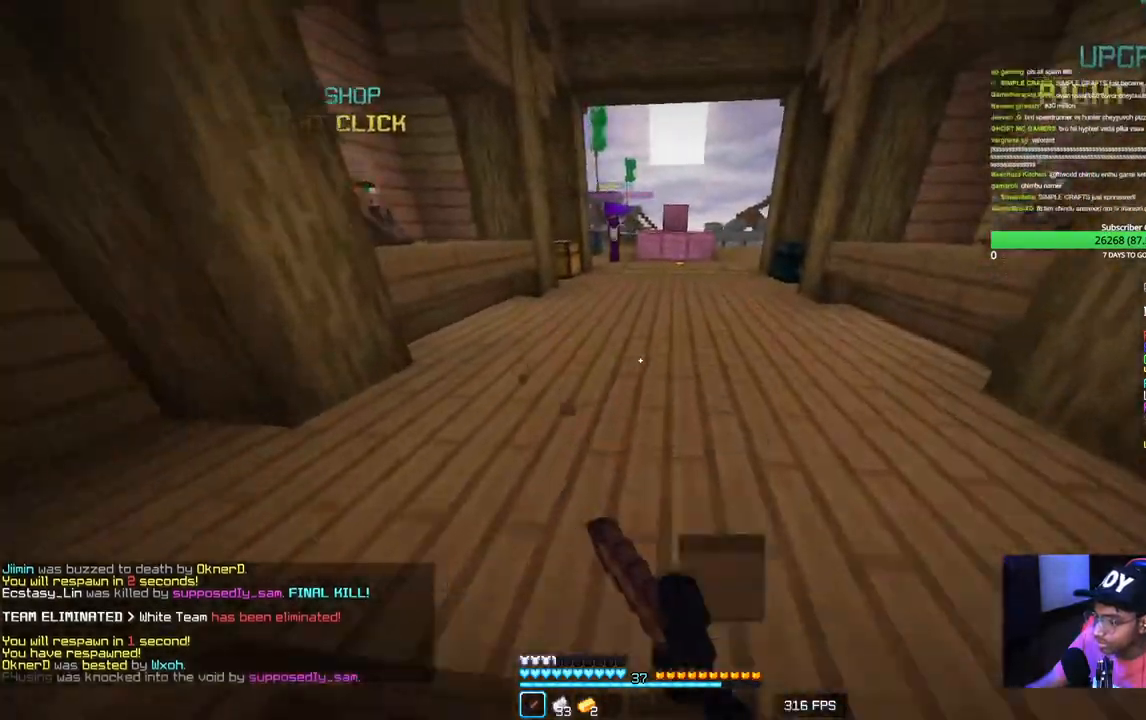
{"keys": ["w"], "mouse": [], "events": [[100, "mouse_left", "down"], [283, "mouse_left", "up"], [333, "mouse_left", "down"], [500, "mouse_left", "up"]]}
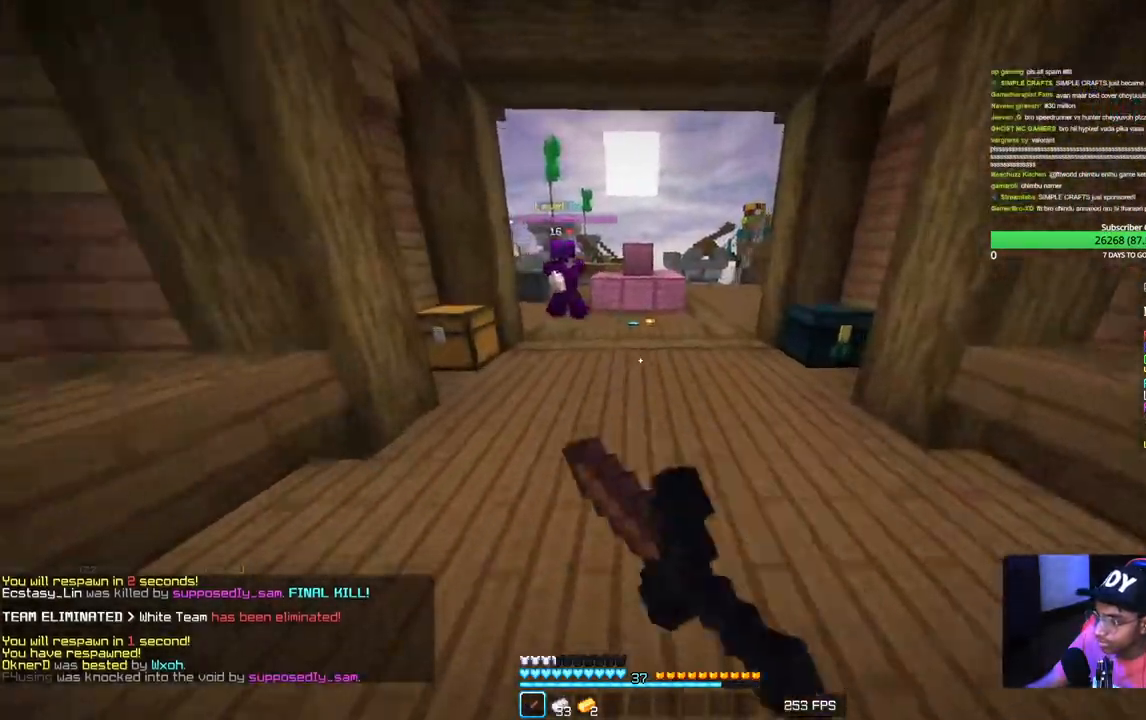
{"keys": ["w"], "mouse": [], "events": [[50, "mouse_left", "down"], [200, "mouse_left", "up"], [250, "mouse_left", "down"], [417, "mouse_left", "up"]]}
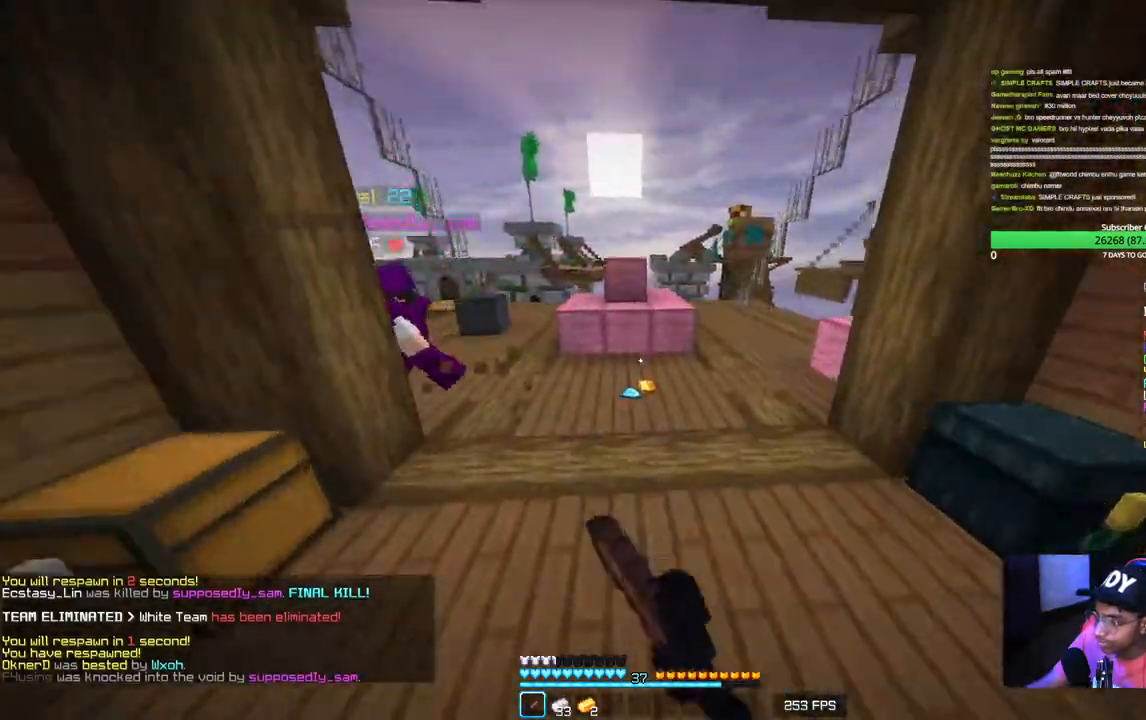
{"keys": ["d", "w"], "mouse": [], "events": [[467, "d", "down"]]}
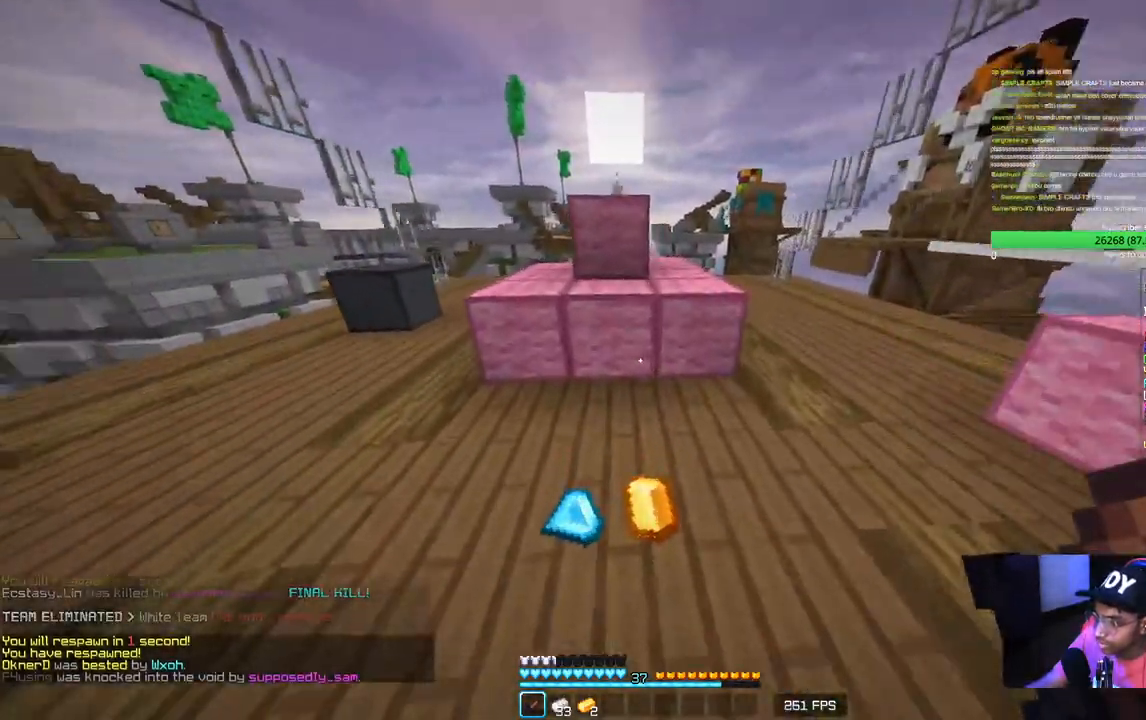
{"keys": ["d", "w"], "mouse": [], "events": [[50, "mouse_left", "down"], [333, "mouse_left", "up"]]}
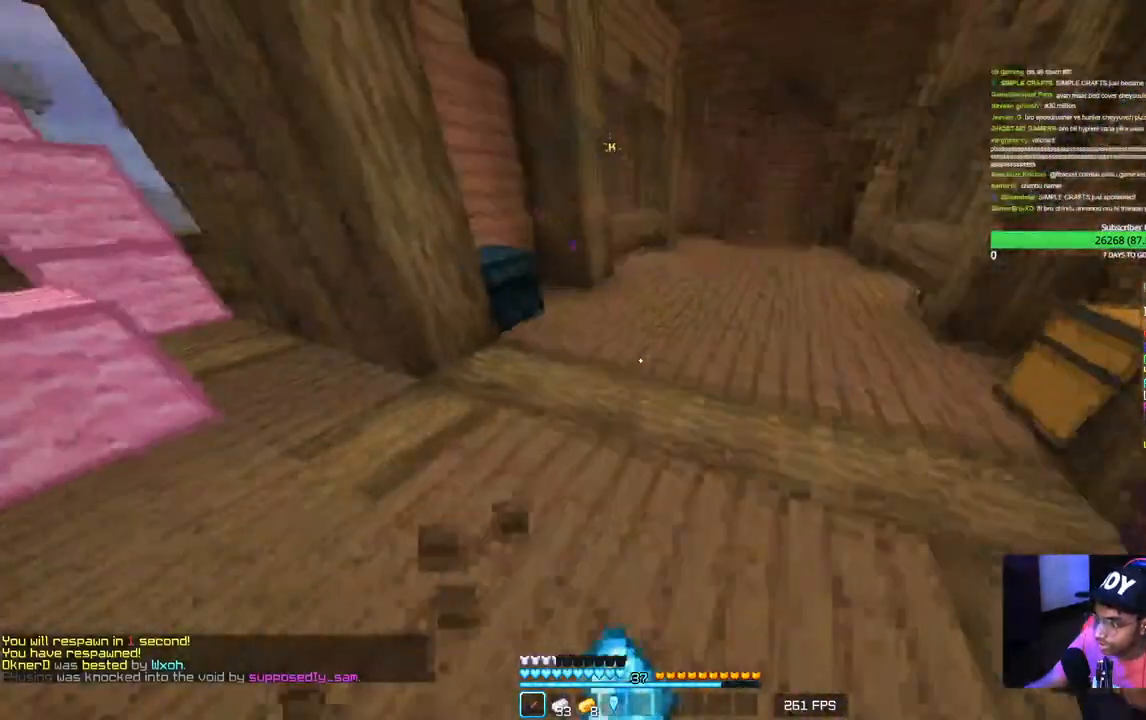
{"keys": ["d", "w"], "mouse": ["left"], "events": [[67, "mouse_left", "down"], [283, "d", "up"], [500, "d", "down"]]}
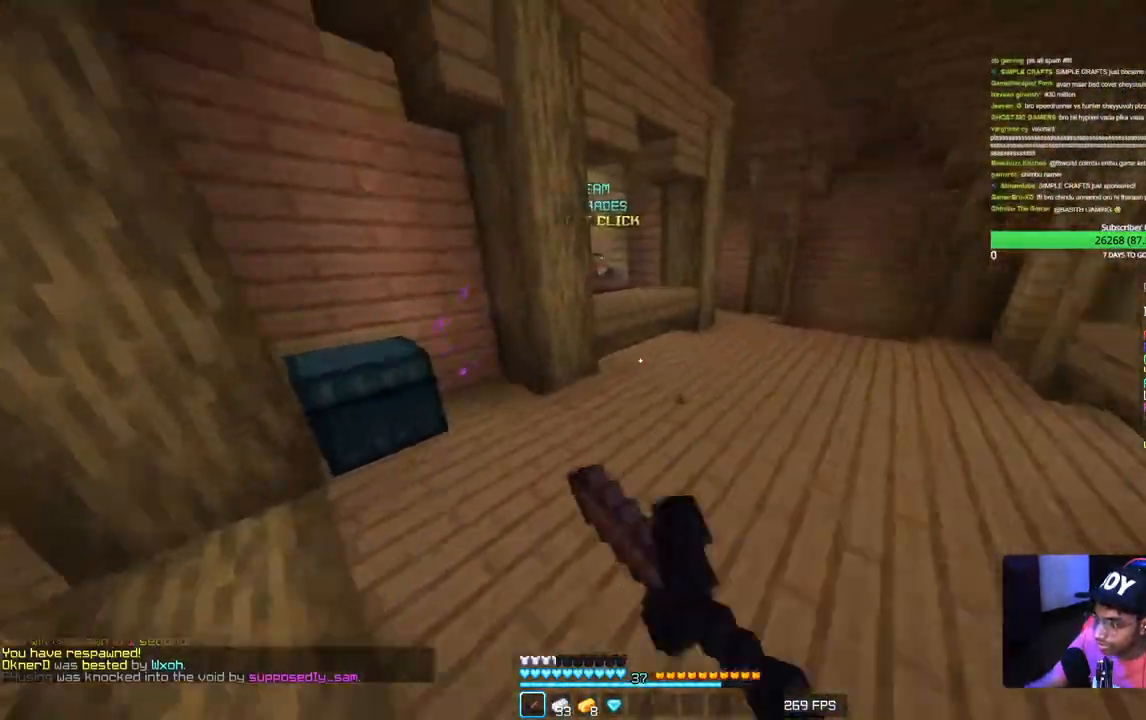
{"keys": ["w"], "mouse": ["left"], "events": [[167, "mouse_left", "up"], [217, "mouse_left", "down"], [233, "d", "up"]]}
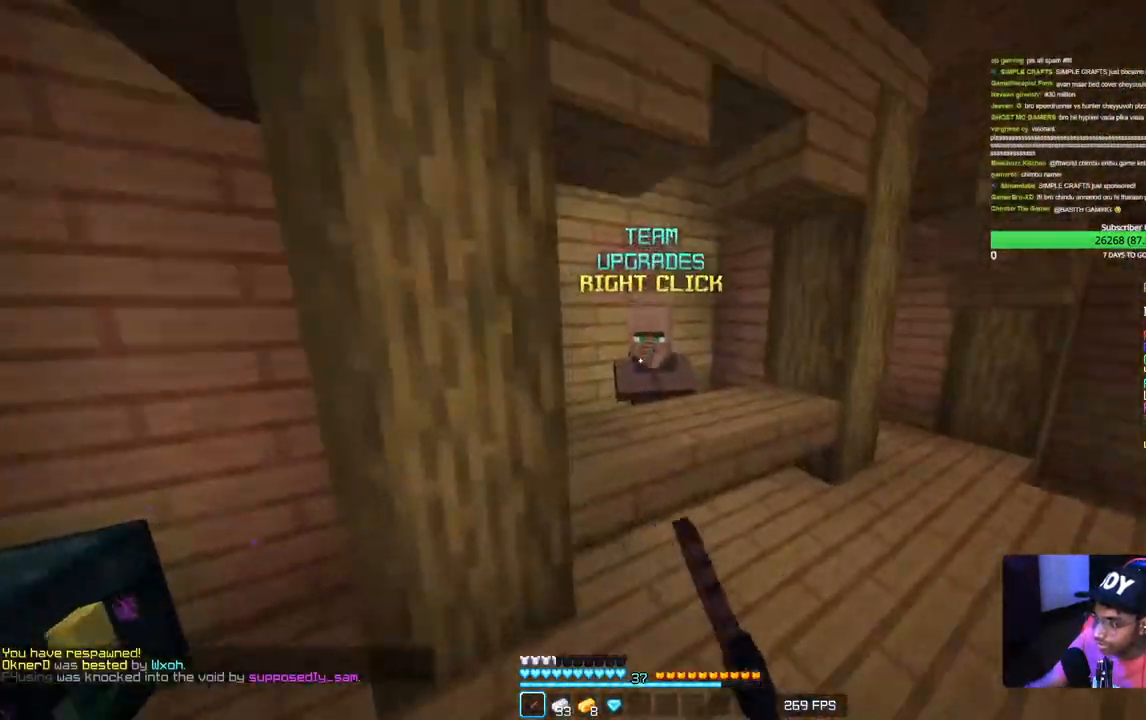
{"keys": [], "mouse": [], "events": [[50, "mouse_left", "up"], [117, "mouse_right", "down"], [300, "mouse_right", "up"], [300, "w", "up"]]}
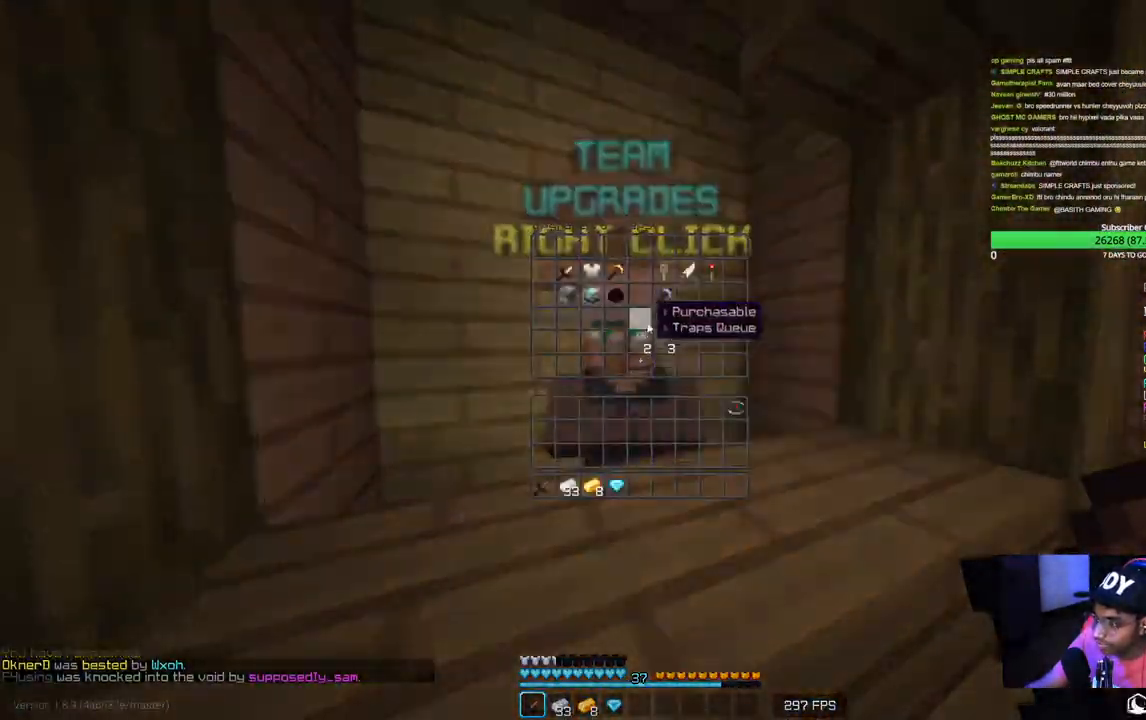
{"keys": [], "mouse": [], "events": []}
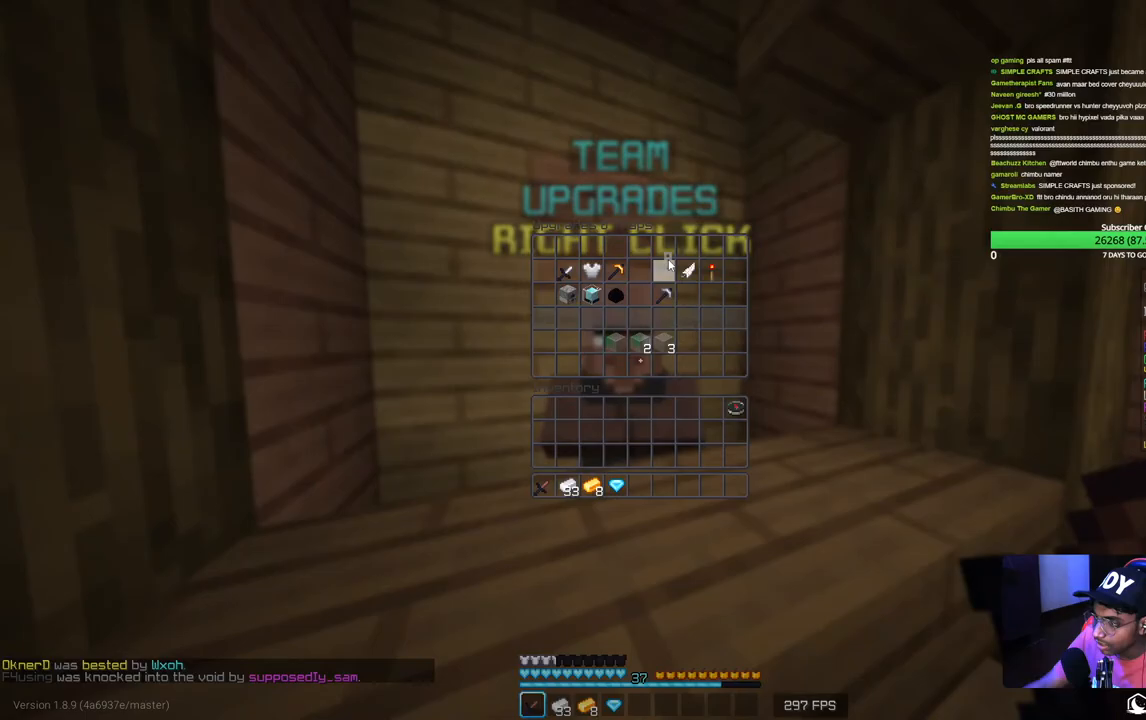
{"keys": [], "mouse": [], "events": []}
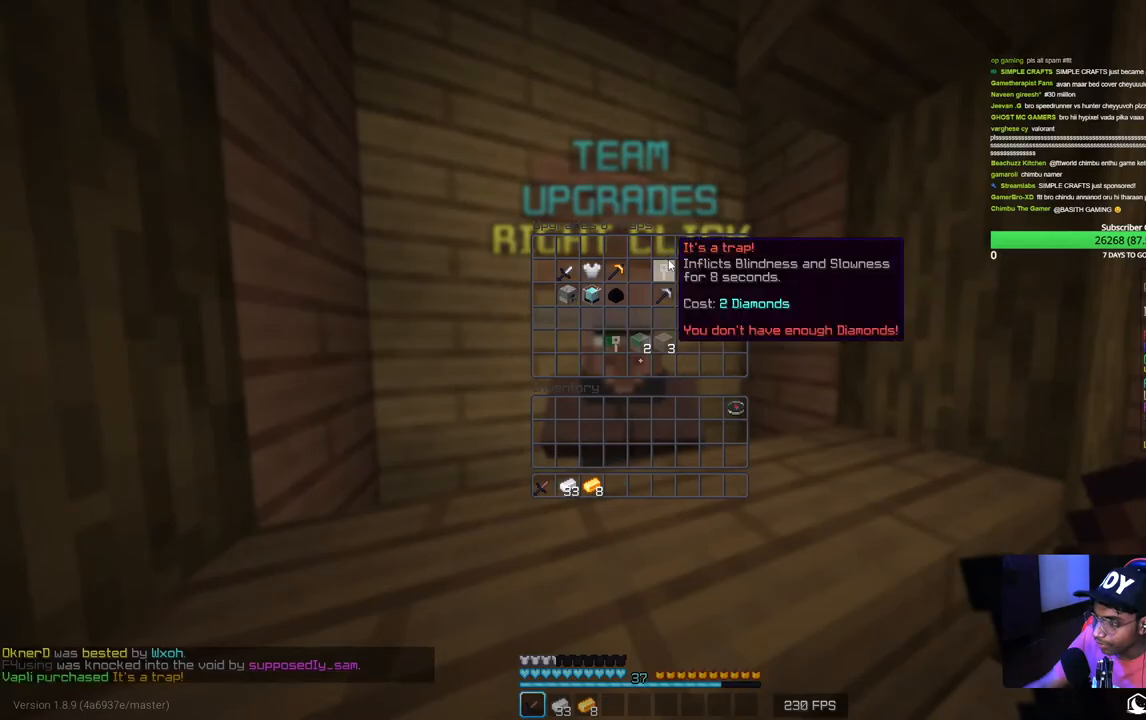
{"keys": ["w"], "mouse": [], "events": [[317, "w", "down"]]}
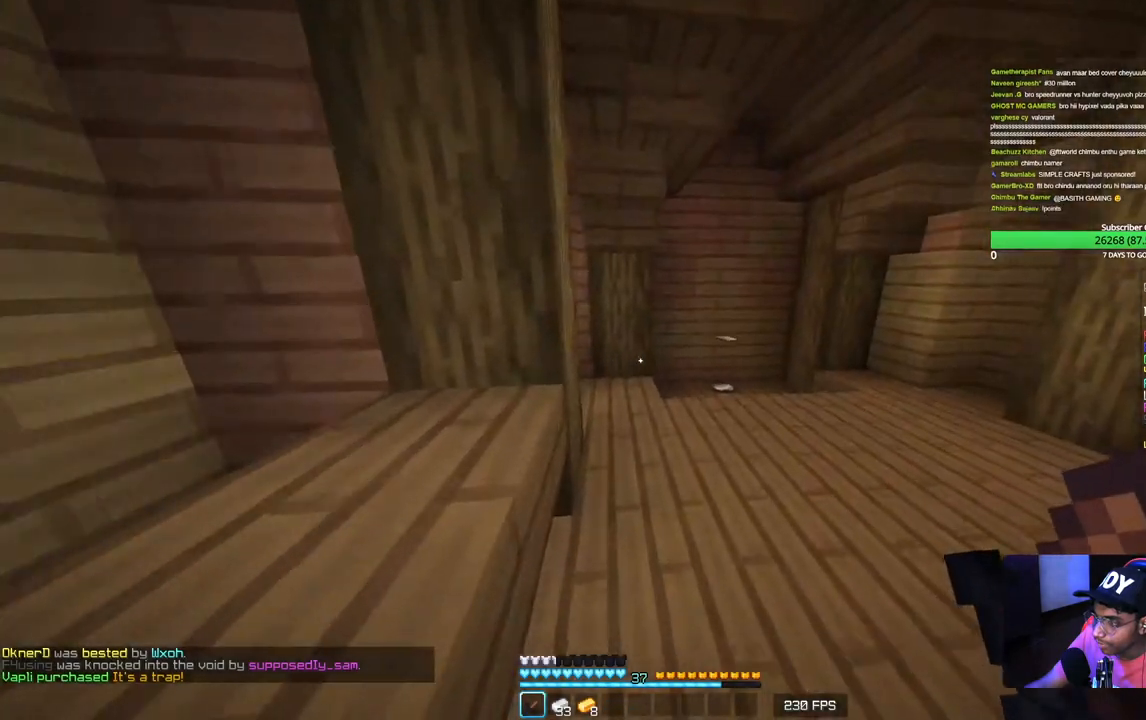
{"keys": ["w"], "mouse": [], "events": [[217, "d", "down"], [433, "d", "up"]]}
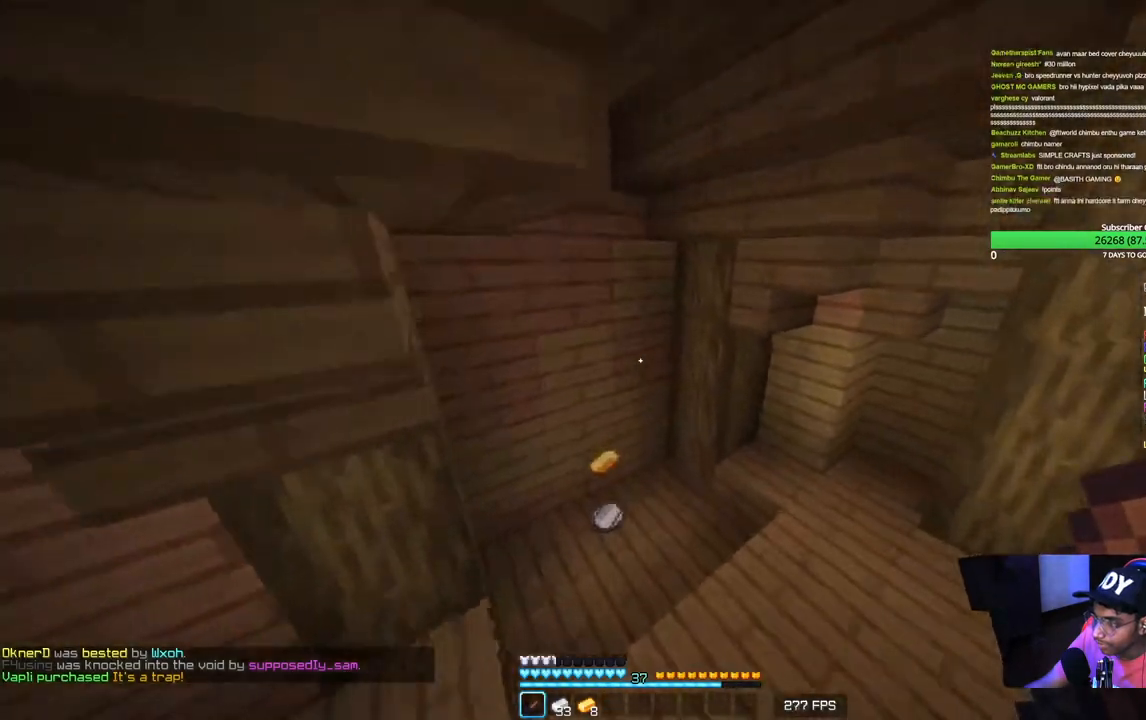
{"keys": ["a", "w"], "mouse": ["left"], "events": [[333, "a", "down"], [467, "mouse_left", "down"]]}
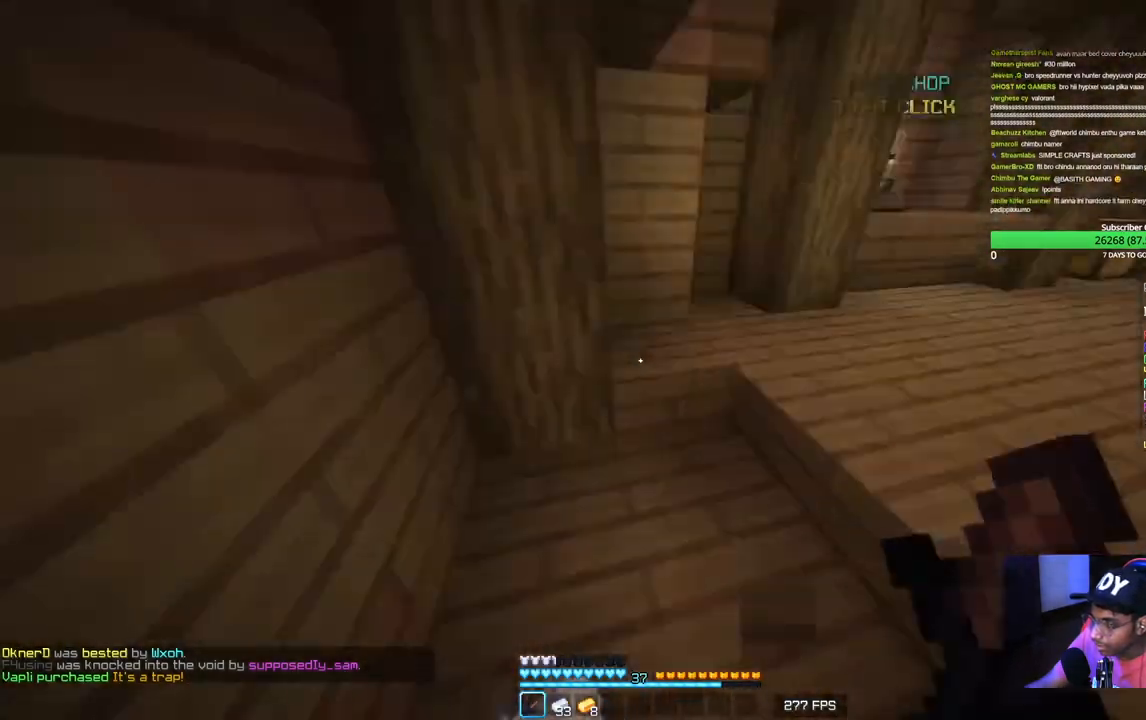
{"keys": ["a", "s"], "mouse": ["left"], "events": [[100, "d", "down"], [117, "a", "up"], [133, "mouse_left", "up"], [183, "mouse_left", "down"], [333, "a", "down"], [350, "mouse_left", "up"], [350, "w", "up"], [400, "mouse_left", "down"], [417, "d", "up"], [433, "s", "down"]]}
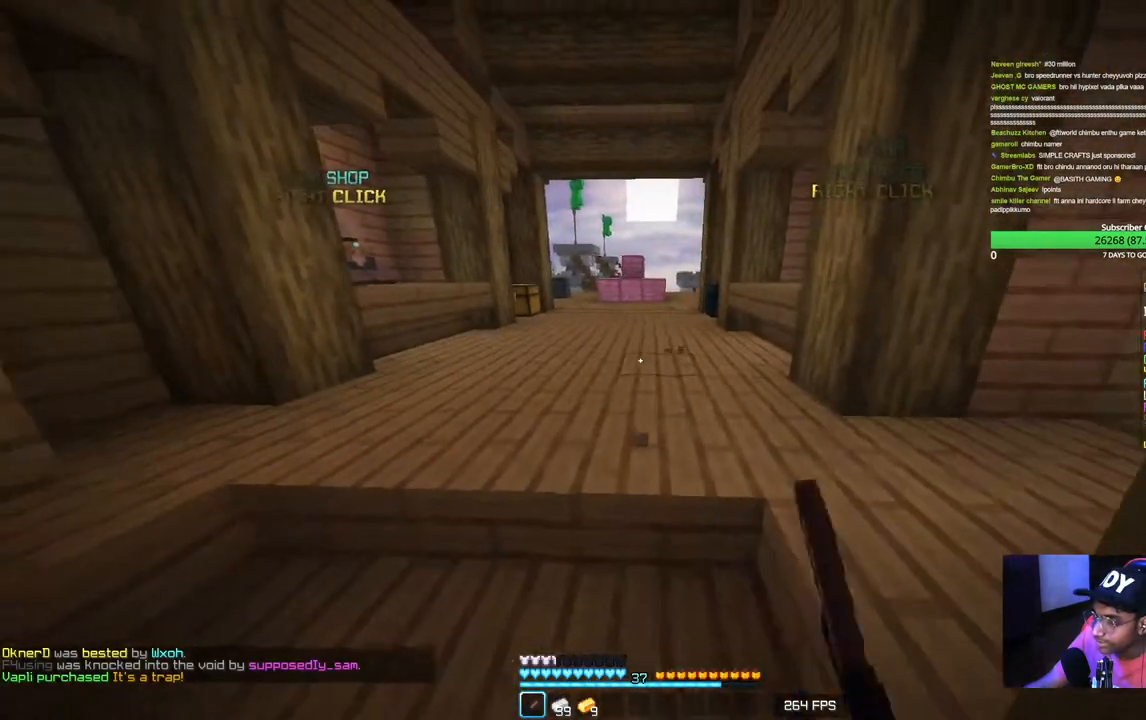
{"keys": ["a", "w"], "mouse": [], "events": [[50, "a", "up"], [50, "mouse_left", "up"], [267, "s", "up"], [317, "a", "down"], [350, "mouse_left", "down"], [383, "w", "down"], [467, "mouse_left", "up"]]}